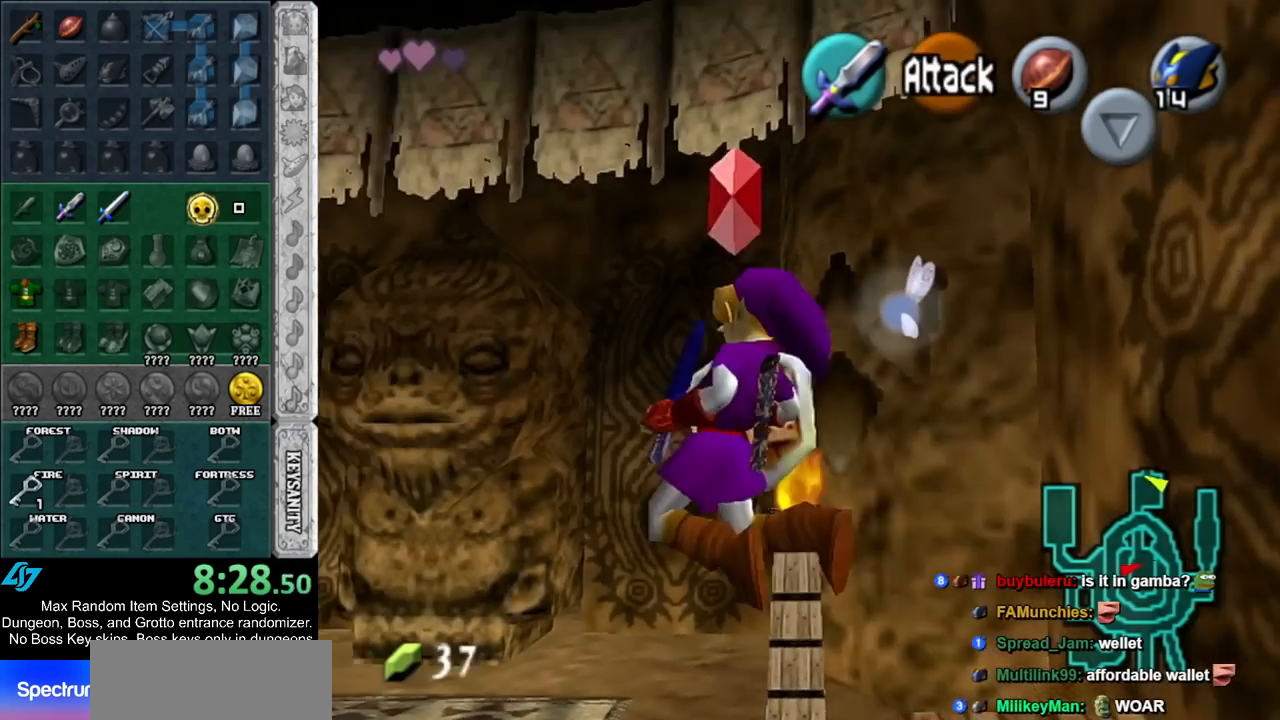
Gameplay with a controller (Nintendo layout); each line is a JSON object with the inputs held at the frame after it. "events" lists button and stick changes between this image and that frame as [ms after this image, input, new state], when the widget could be followed in between. Not read: L2 L3 R3.
{"buttons": [], "left_stick": "up-left", "right_stick": "center", "events": [[200, "left_stick", "center"], [350, "left_stick", "up-left"]]}
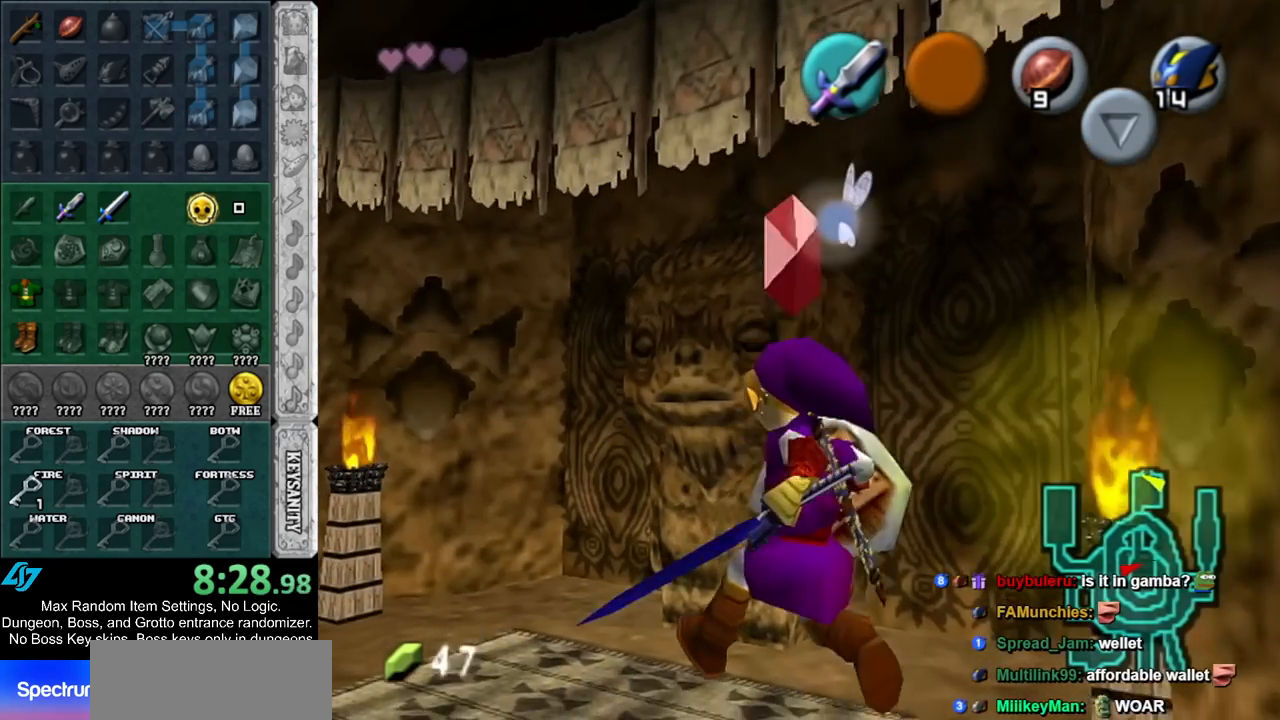
{"buttons": [], "left_stick": "up", "right_stick": "center", "events": [[317, "left_stick", "up"]]}
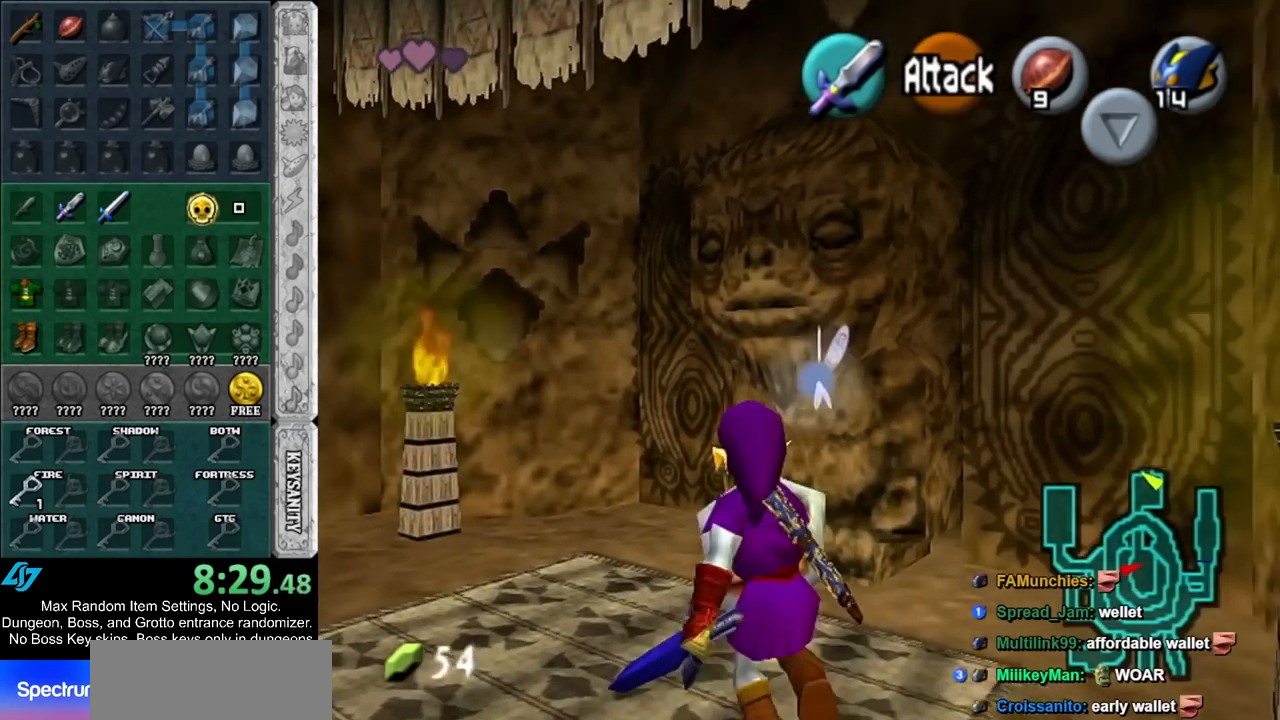
{"buttons": ["A"], "left_stick": "center", "right_stick": "center", "events": [[233, "left_stick", "up-right"], [333, "A", "down"], [417, "left_stick", "center"]]}
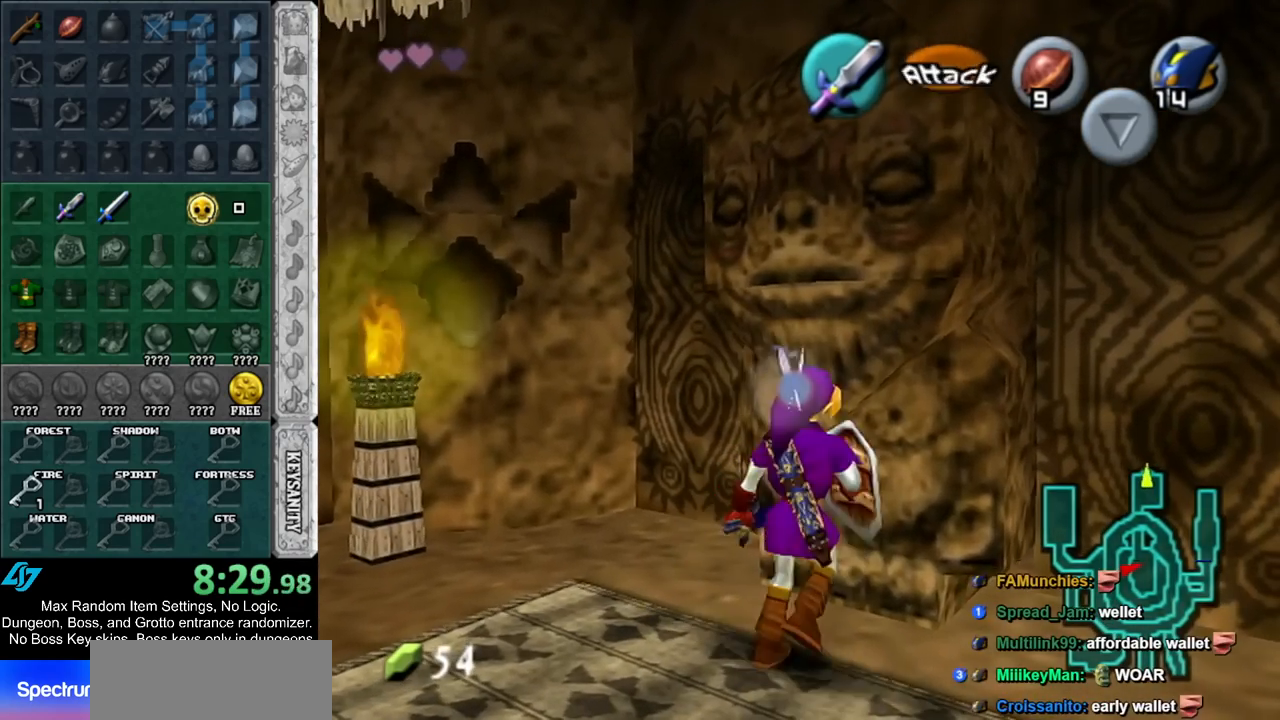
{"buttons": ["A"], "left_stick": "down", "right_stick": "center", "events": [[17, "left_stick", "down"]]}
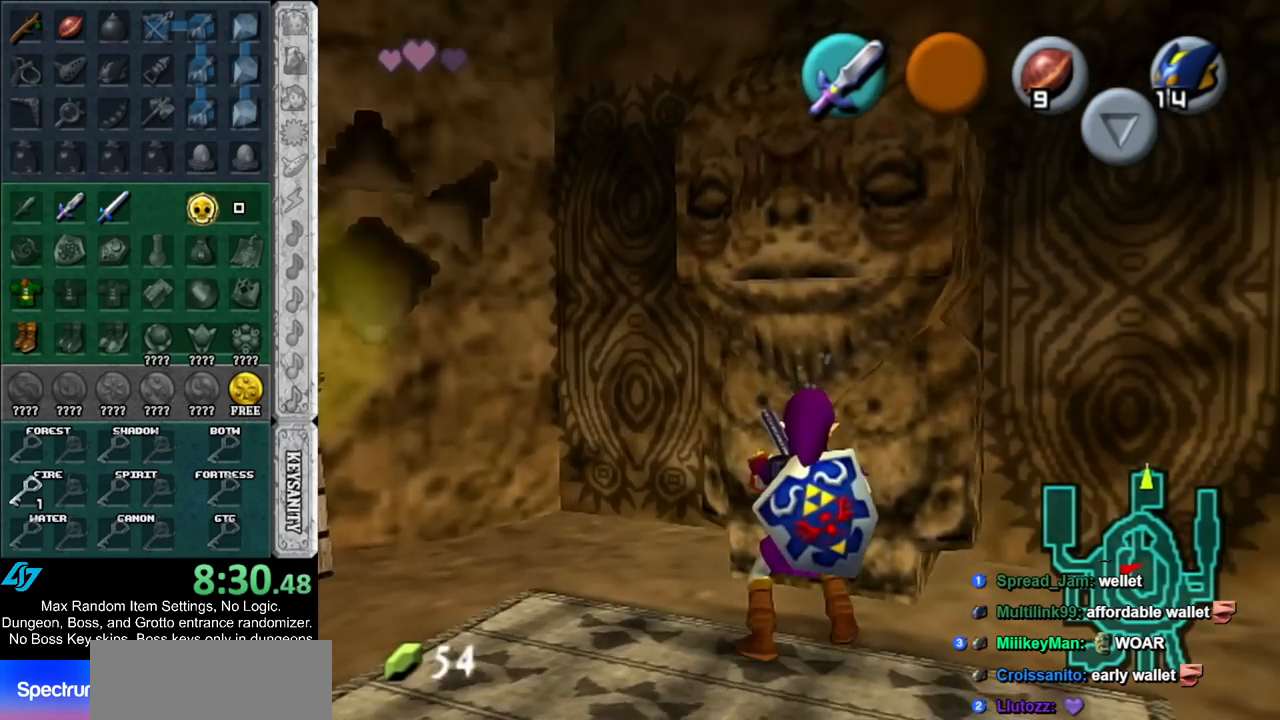
{"buttons": ["A"], "left_stick": "down", "right_stick": "center", "events": []}
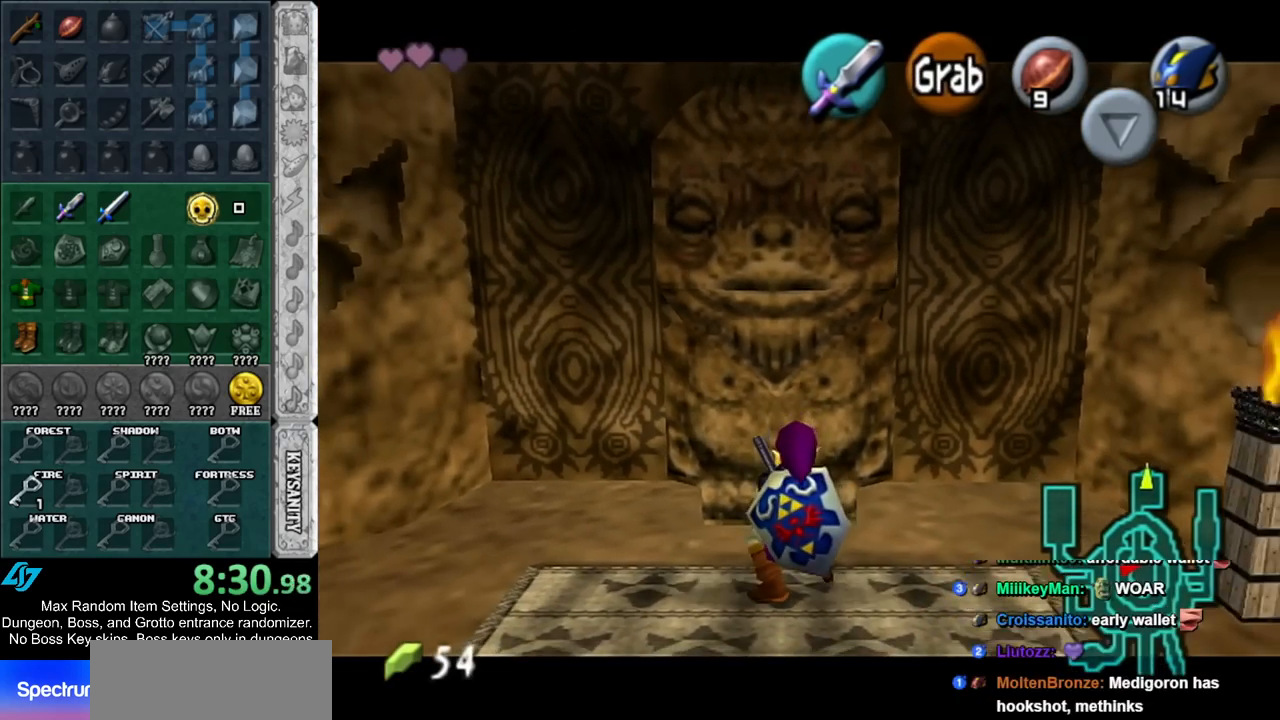
{"buttons": [], "left_stick": "center", "right_stick": "center", "events": [[417, "A", "up"], [483, "left_stick", "center"]]}
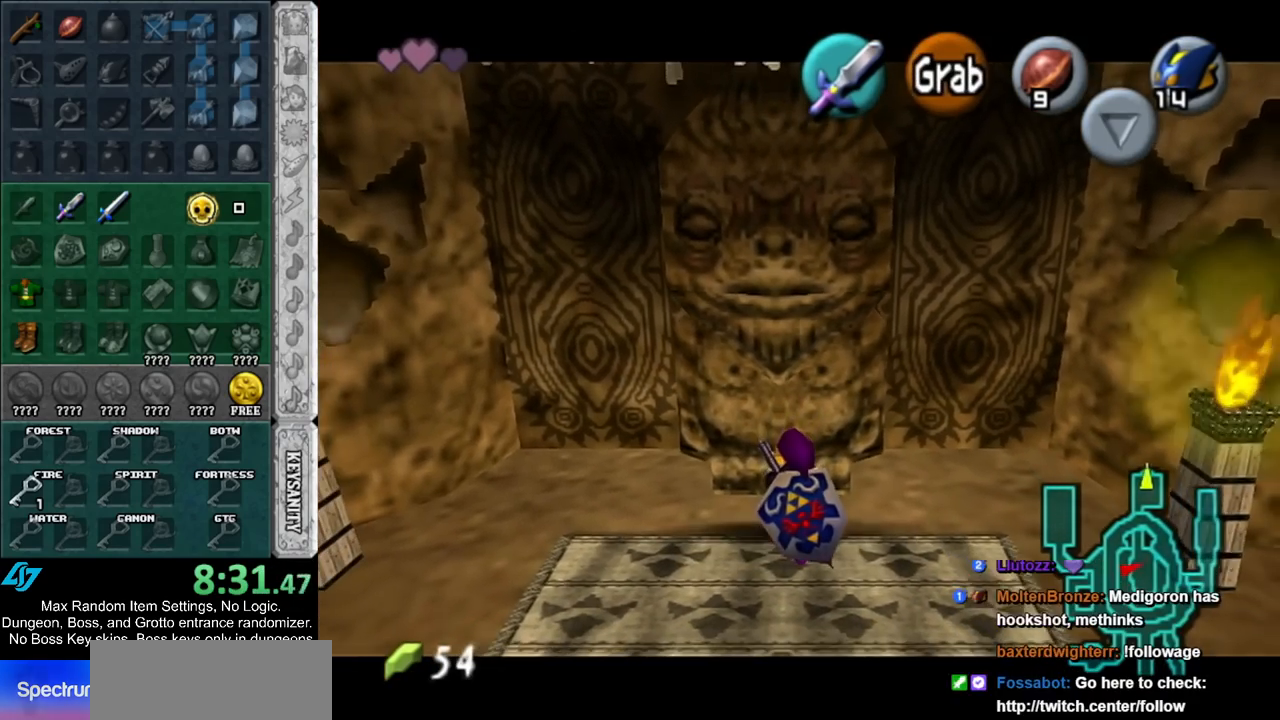
{"buttons": [], "left_stick": "up-right", "right_stick": "center", "events": [[333, "left_stick", "up-right"]]}
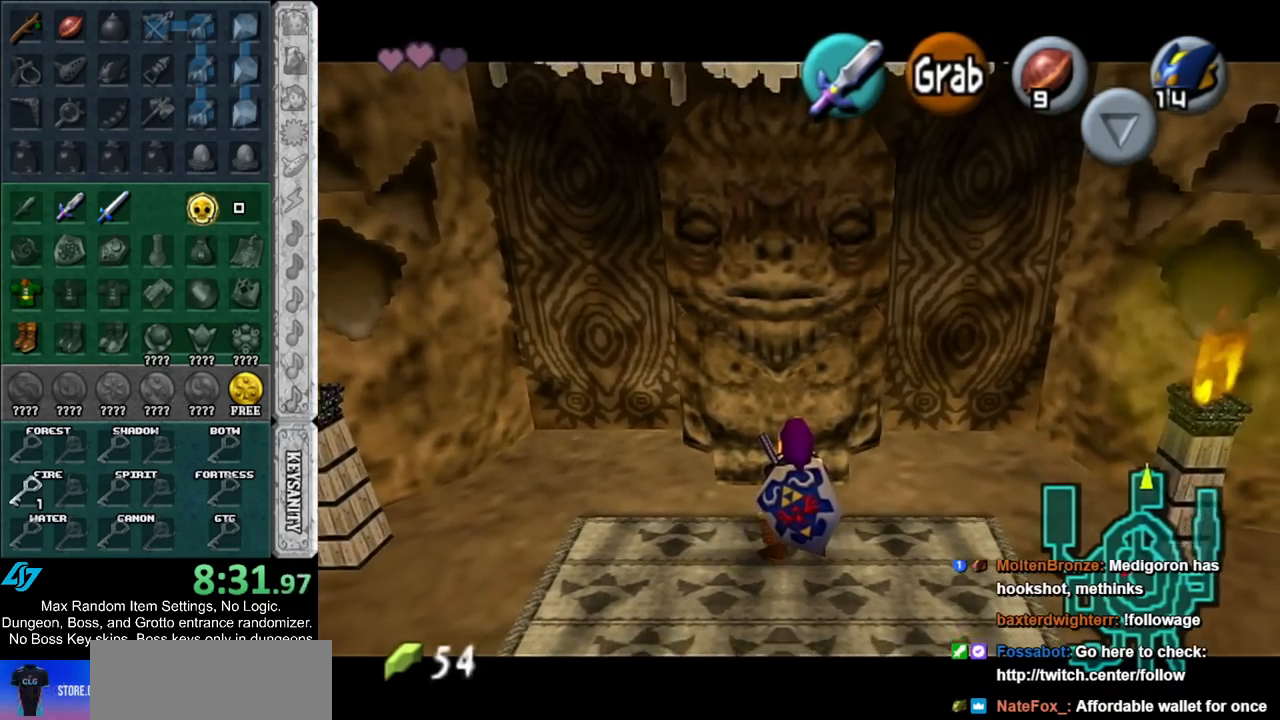
{"buttons": [], "left_stick": "up-right", "right_stick": "center", "events": []}
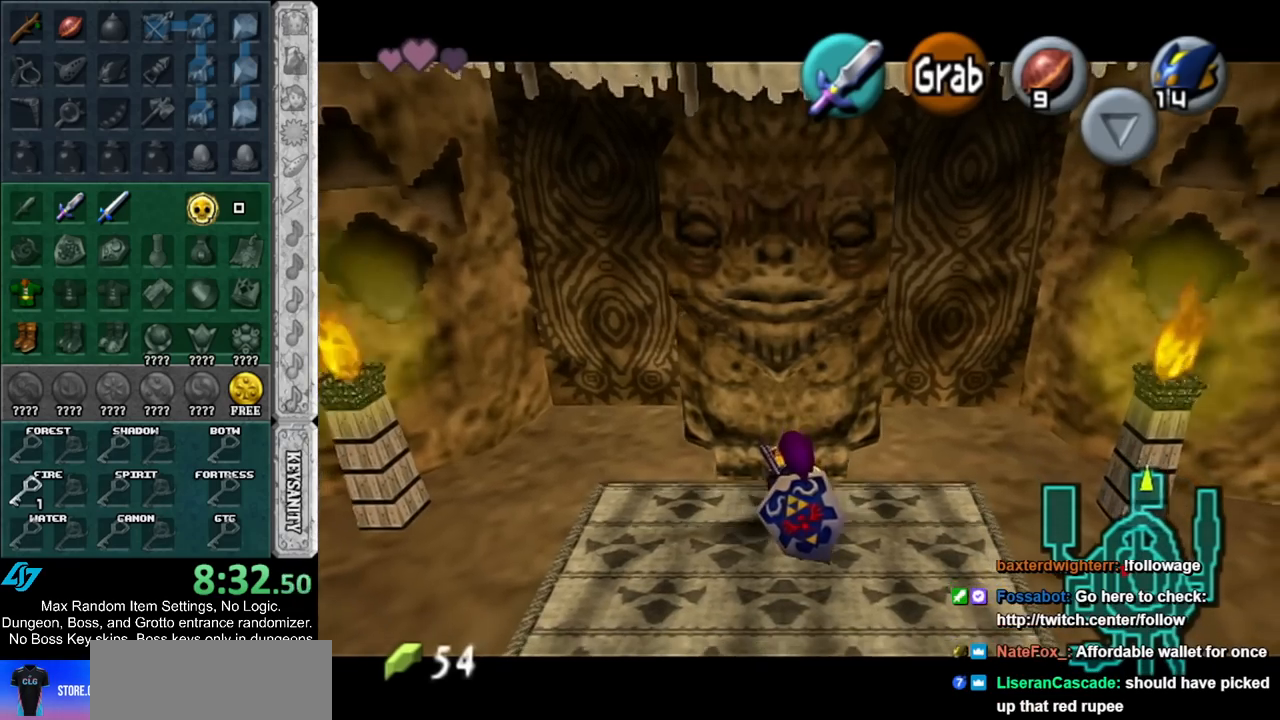
{"buttons": [], "left_stick": "up-right", "right_stick": "center", "events": []}
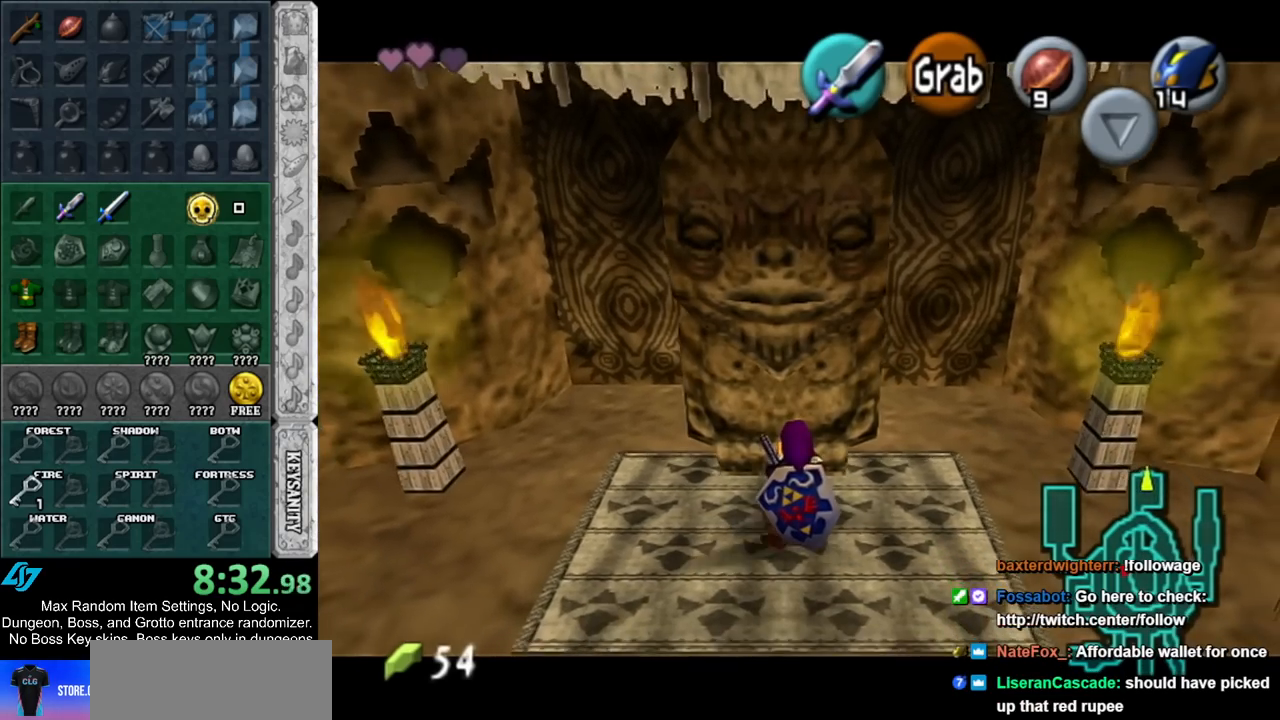
{"buttons": [], "left_stick": "up-right", "right_stick": "center", "events": []}
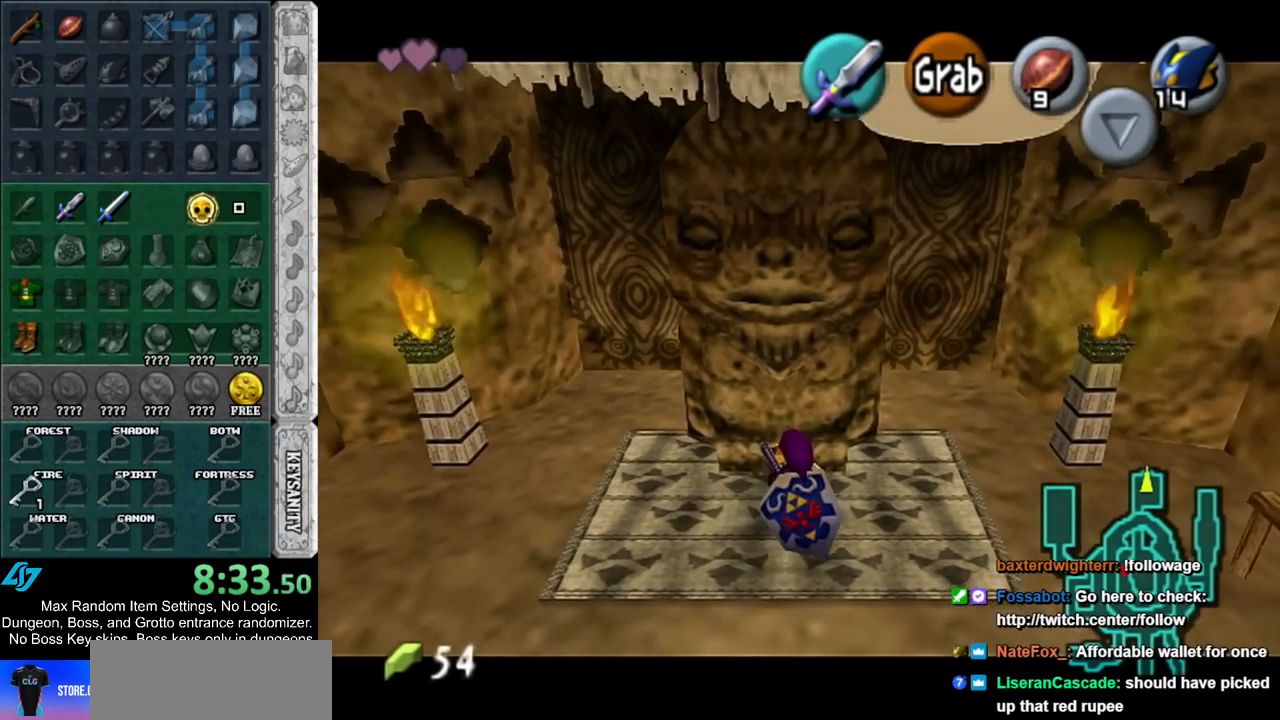
{"buttons": [], "left_stick": "right", "right_stick": "center", "events": [[200, "left_stick", "right"]]}
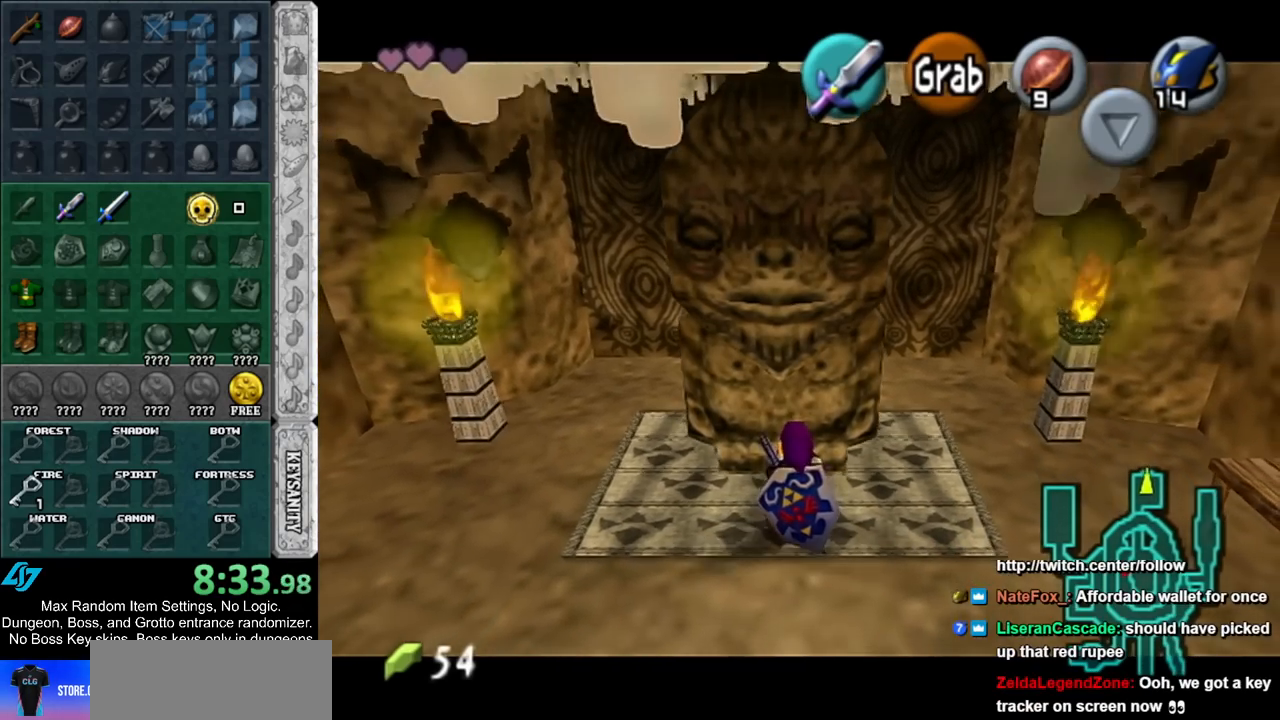
{"buttons": [], "left_stick": "up-left", "right_stick": "center", "events": [[200, "left_stick", "up-right"], [383, "left_stick", "up-left"]]}
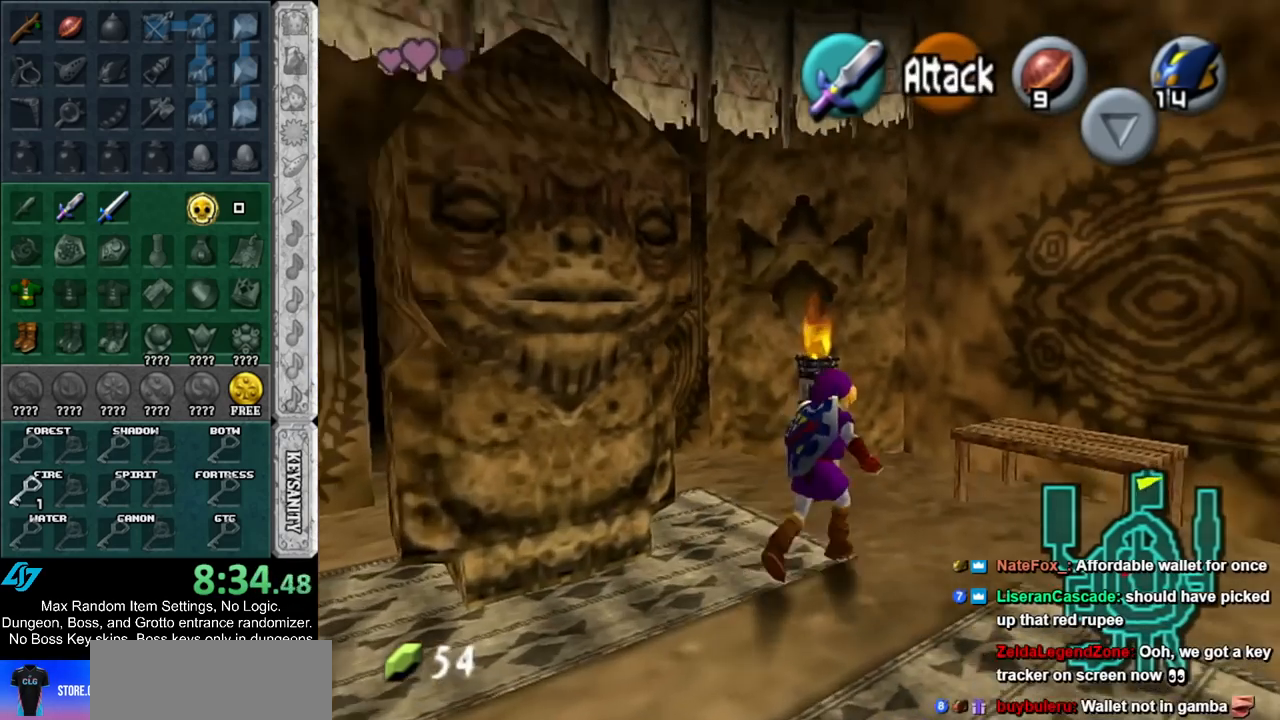
{"buttons": ["A"], "left_stick": "up-left", "right_stick": "center", "events": [[483, "A", "down"]]}
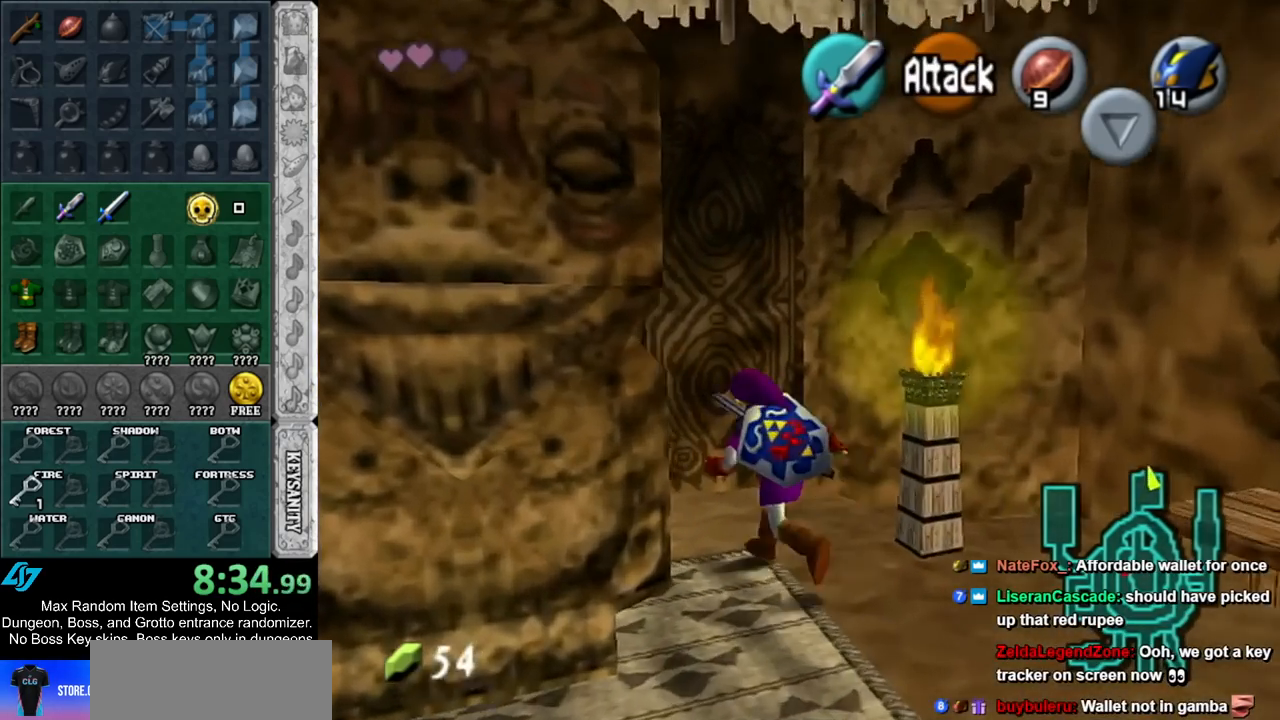
{"buttons": [], "left_stick": "up-left", "right_stick": "center", "events": [[183, "A", "up"]]}
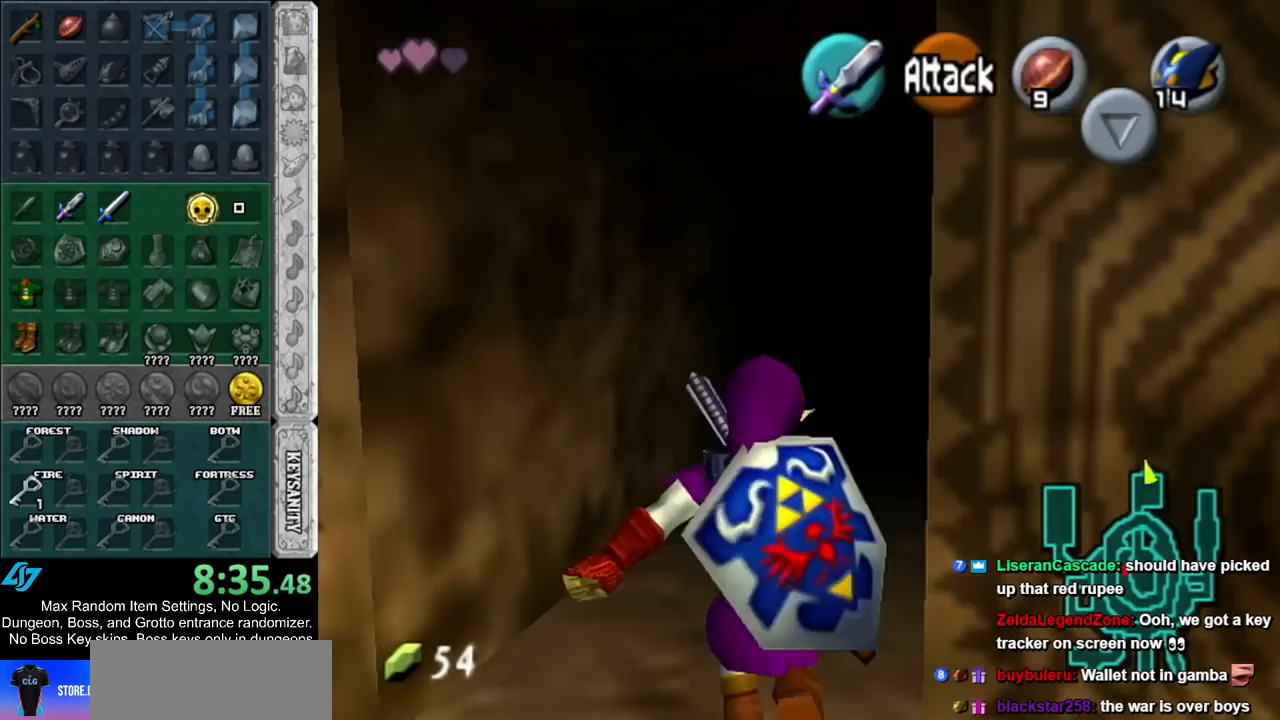
{"buttons": [], "left_stick": "up", "right_stick": "center", "events": [[17, "left_stick", "center"], [267, "left_stick", "up"]]}
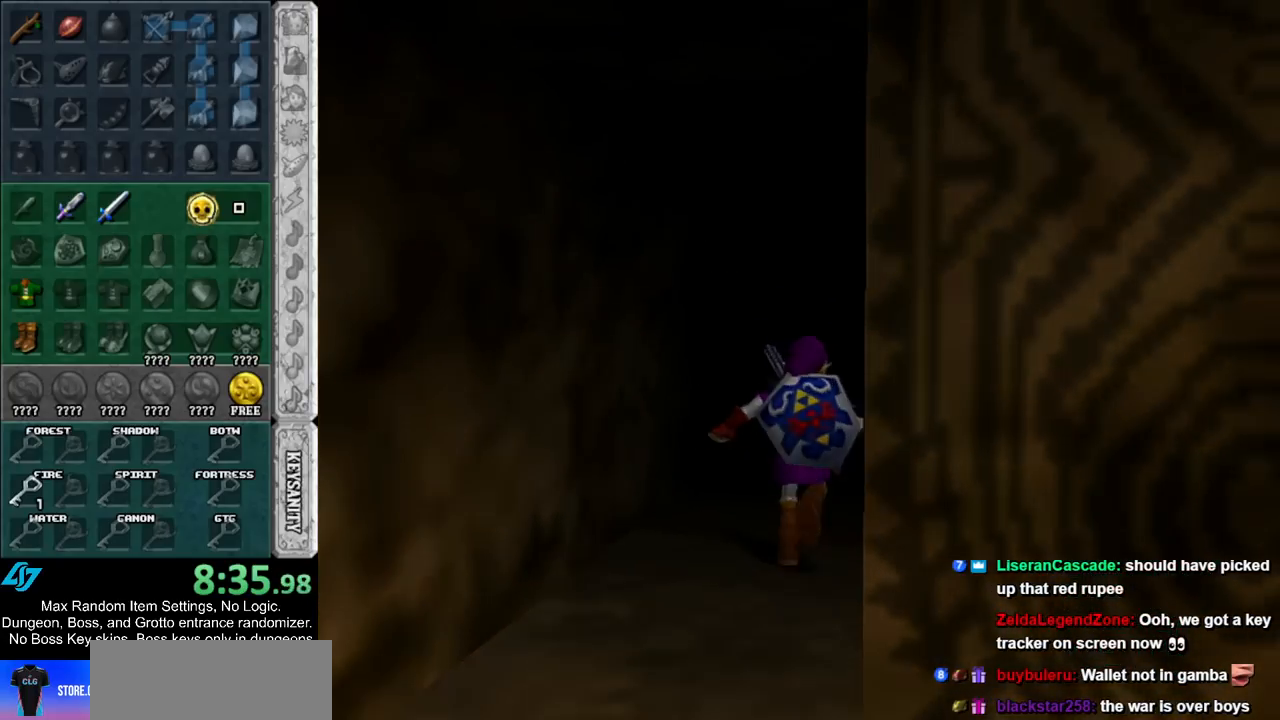
{"buttons": [], "left_stick": "up", "right_stick": "center", "events": []}
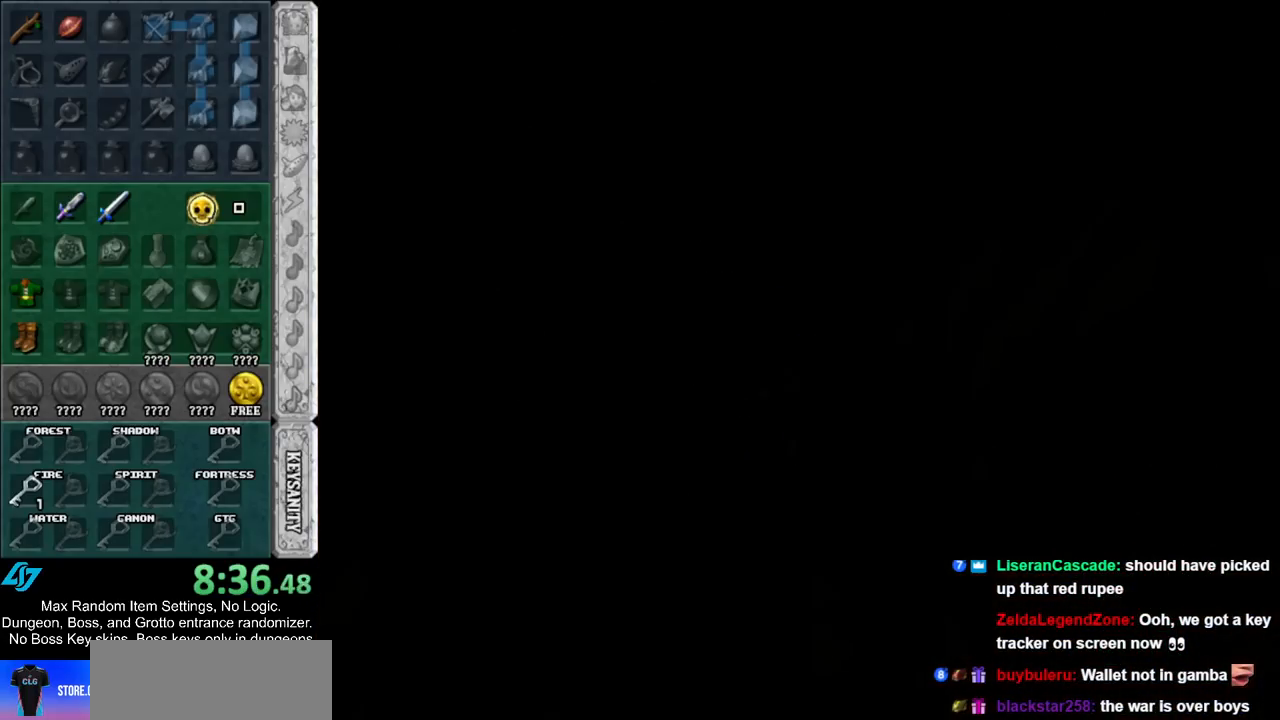
{"buttons": [], "left_stick": "up-left", "right_stick": "center", "events": [[50, "left_stick", "up-left"]]}
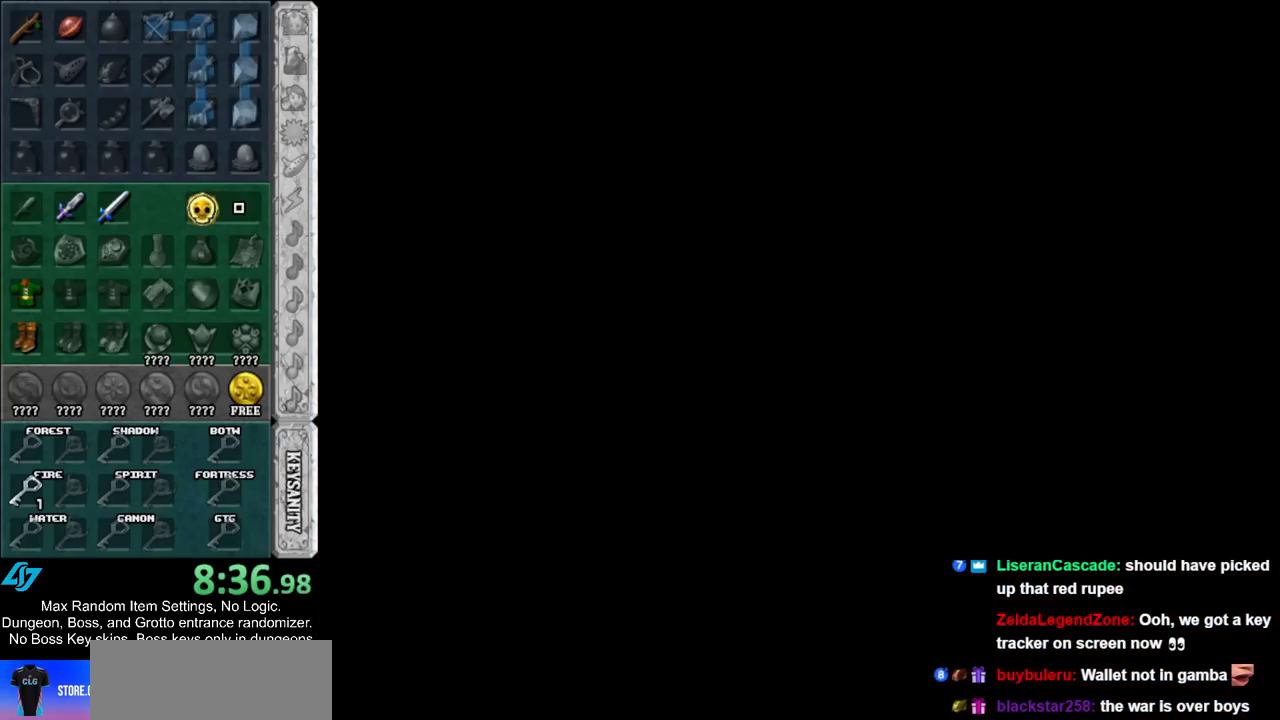
{"buttons": [], "left_stick": "up-left", "right_stick": "center", "events": []}
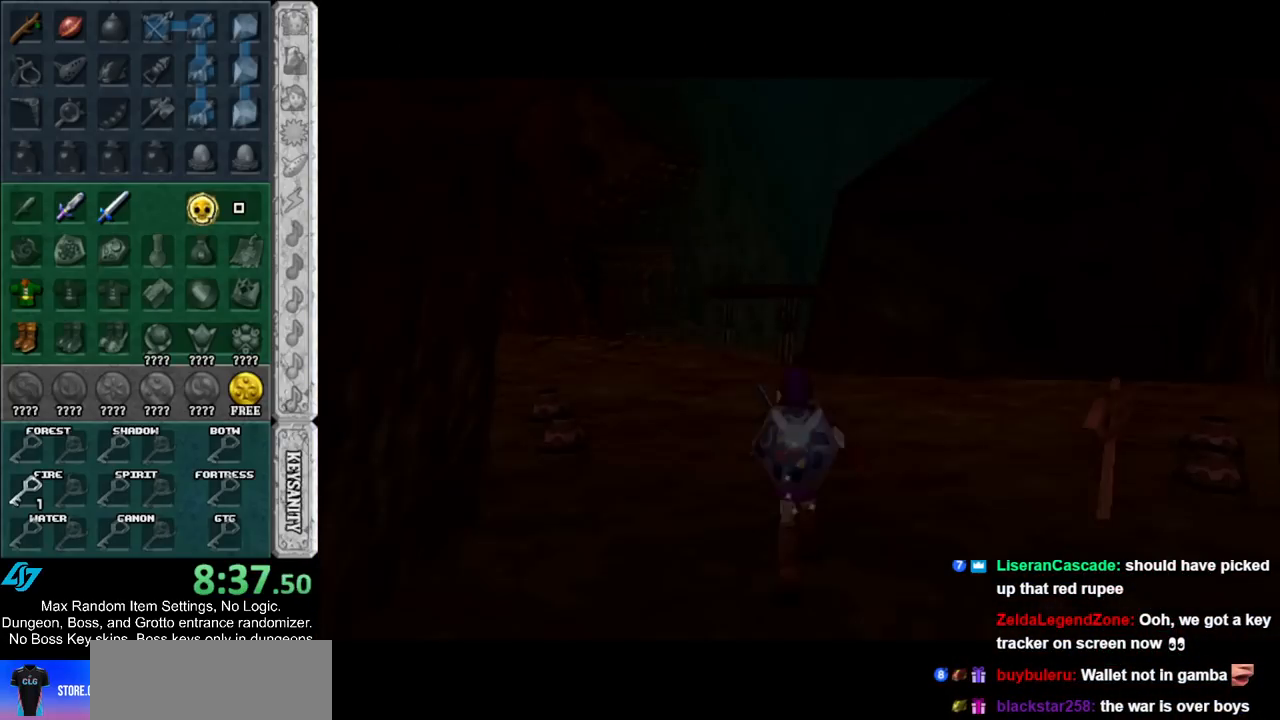
{"buttons": [], "left_stick": "left", "right_stick": "center", "events": [[167, "left_stick", "left"]]}
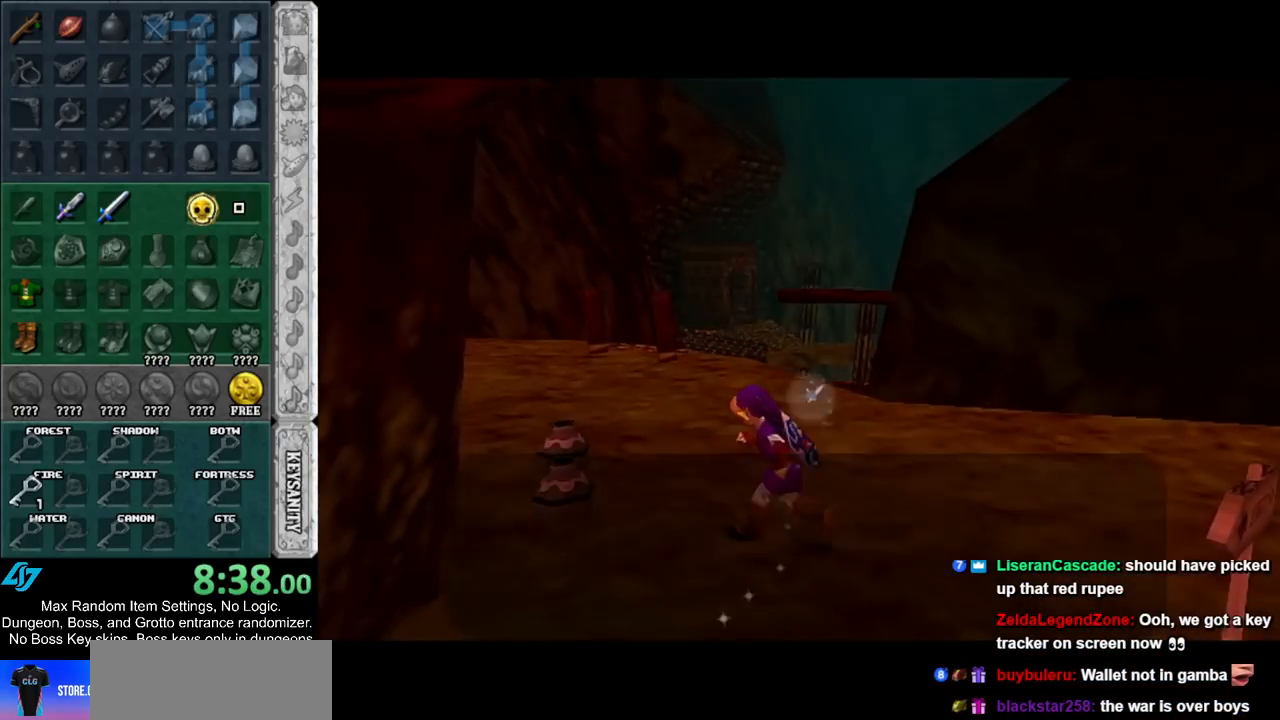
{"buttons": ["R1"], "left_stick": "up", "right_stick": "center", "events": [[83, "left_stick", "up-left"], [100, "B", "down"], [167, "R1", "down"], [200, "B", "up"], [200, "left_stick", "up"], [333, "B", "down"], [483, "B", "up"]]}
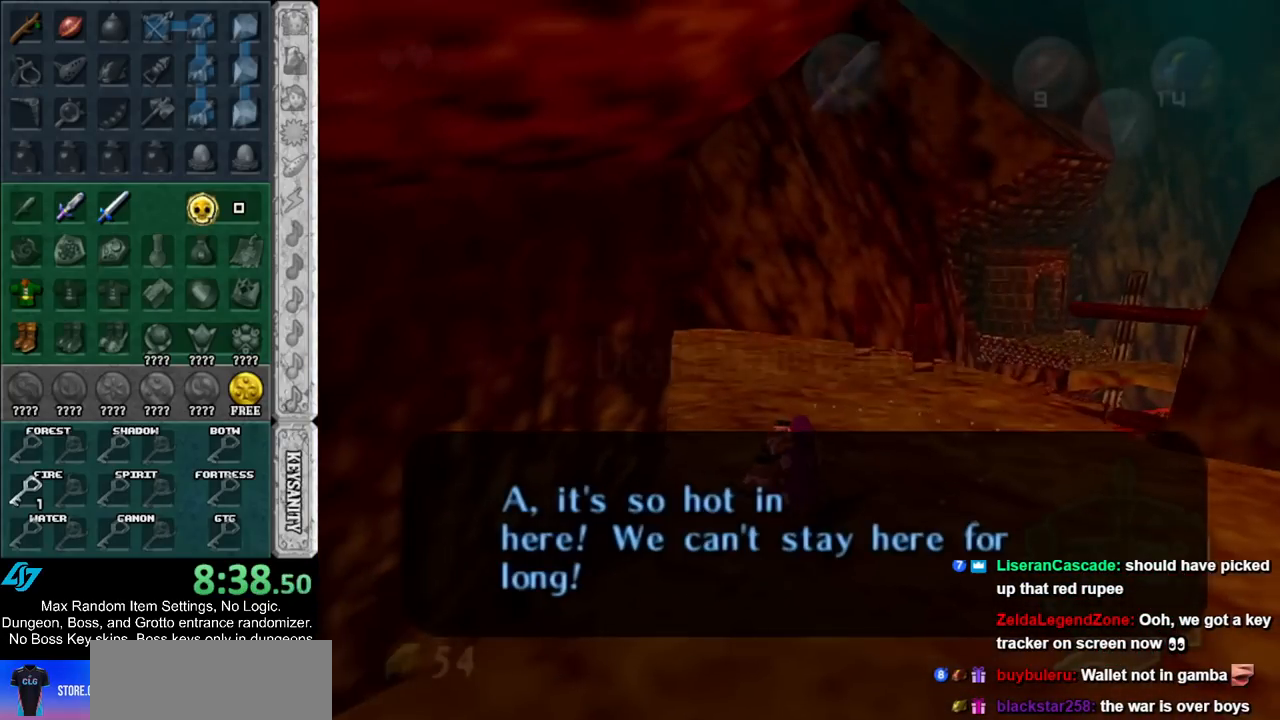
{"buttons": [], "left_stick": "up", "right_stick": "center", "events": [[50, "R1", "up"]]}
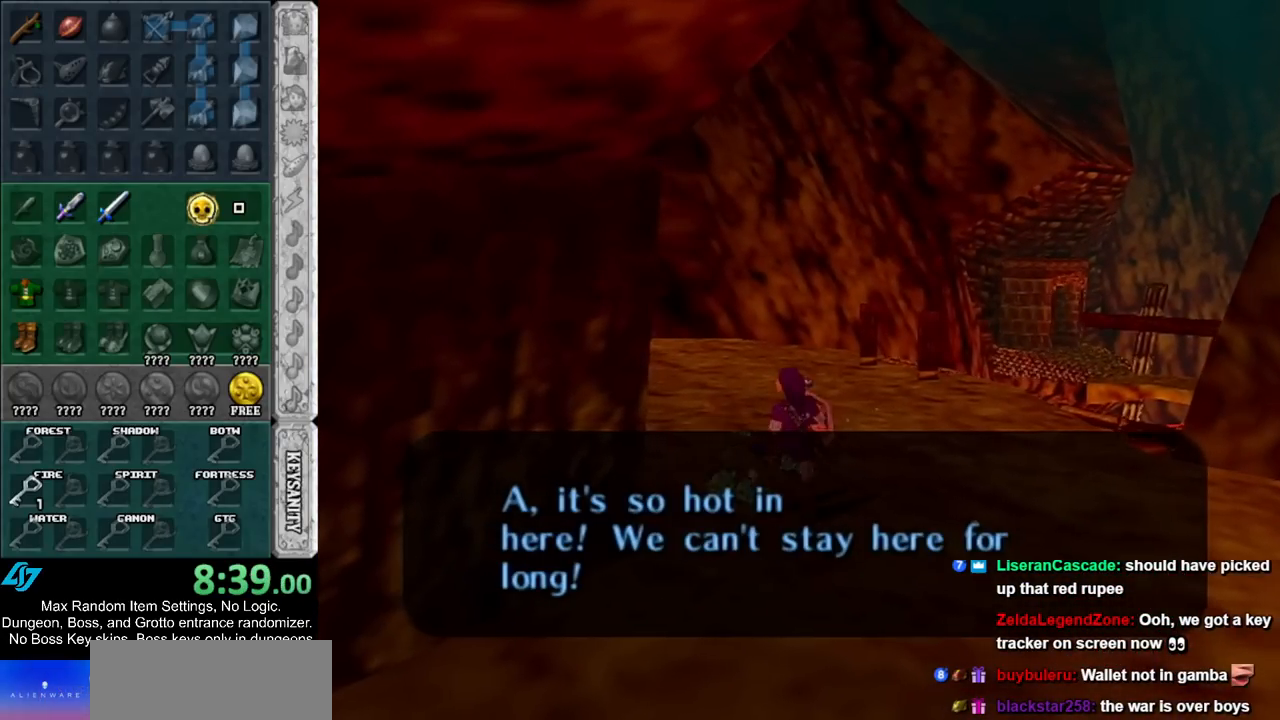
{"buttons": [], "left_stick": "down", "right_stick": "center", "events": [[317, "left_stick", "center"], [383, "left_stick", "down"]]}
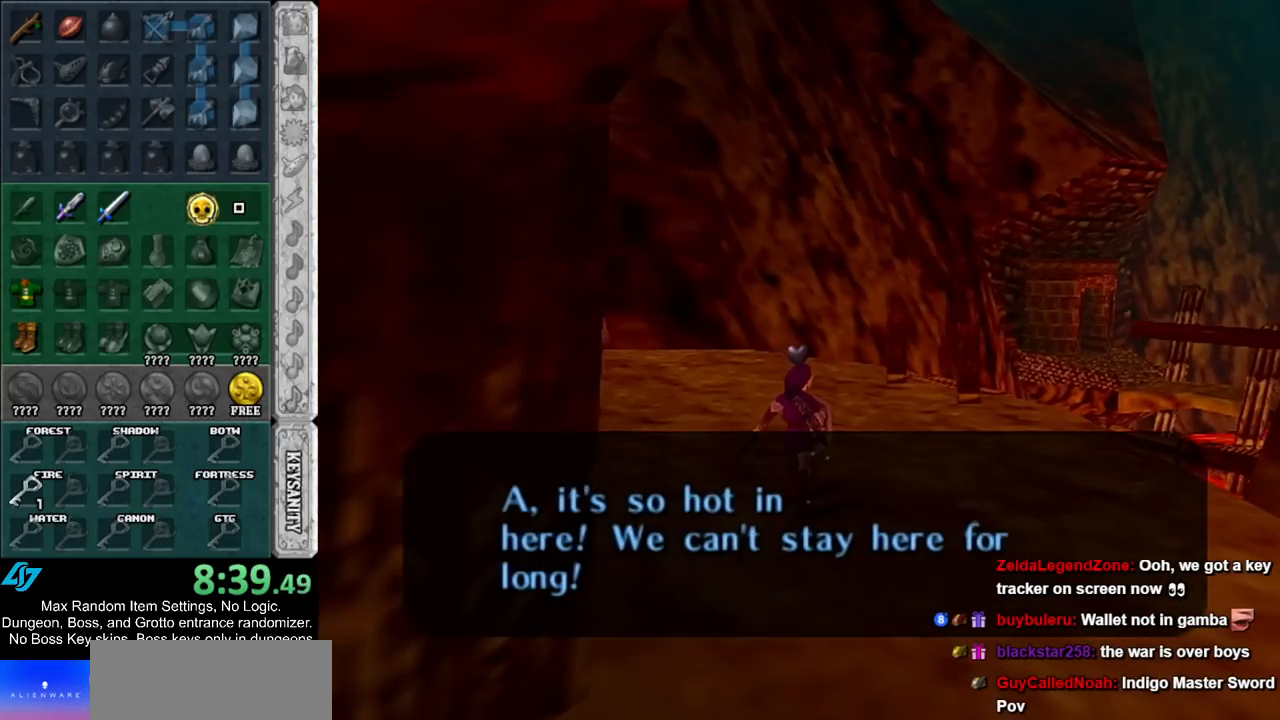
{"buttons": ["L1"], "left_stick": "up", "right_stick": "center", "events": [[17, "left_stick", "down-right"], [167, "A", "down"], [267, "L1", "down"], [333, "A", "up"], [367, "left_stick", "up-right"], [483, "left_stick", "up"]]}
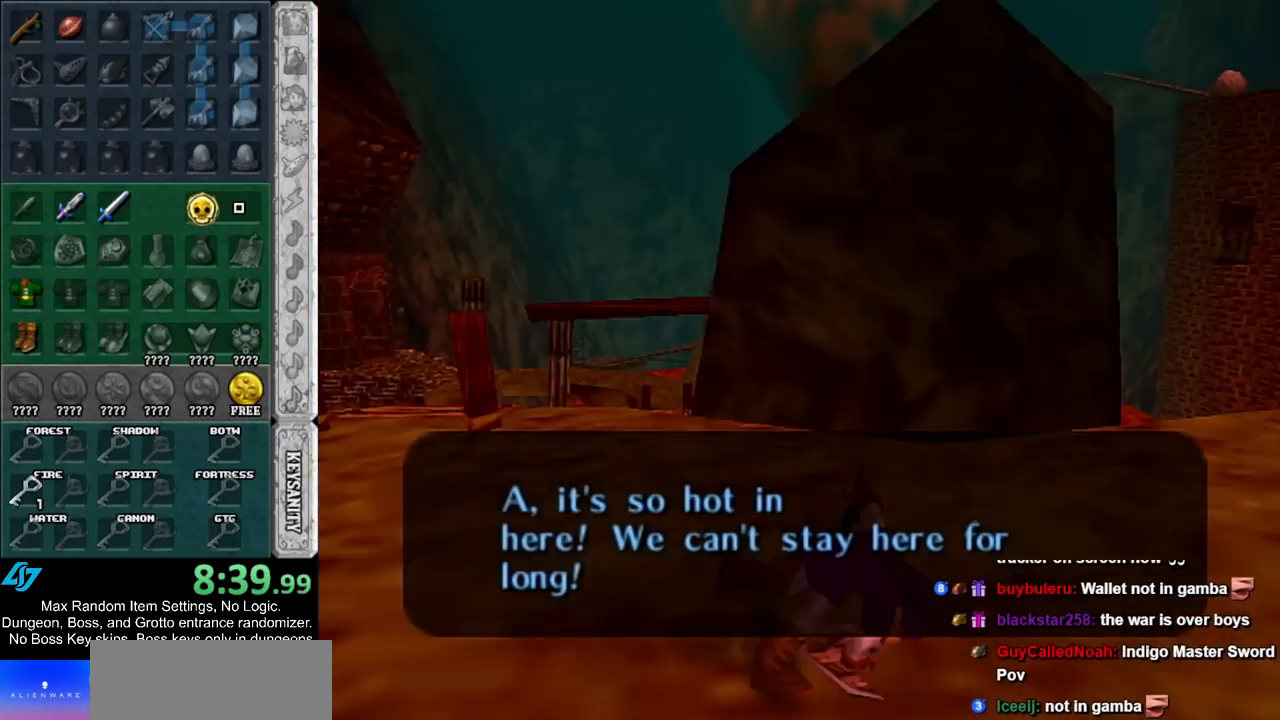
{"buttons": ["A"], "left_stick": "up", "right_stick": "center", "events": [[17, "L1", "up"], [500, "A", "down"]]}
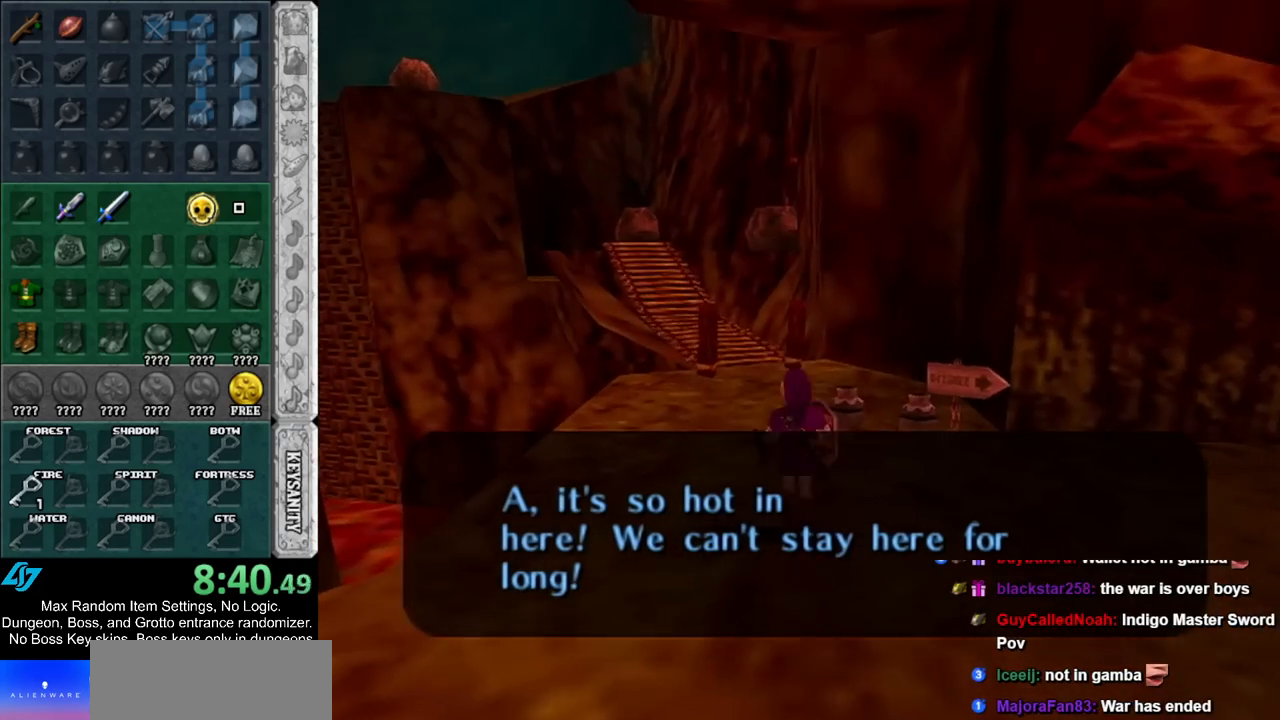
{"buttons": [], "left_stick": "up", "right_stick": "center", "events": [[233, "A", "up"]]}
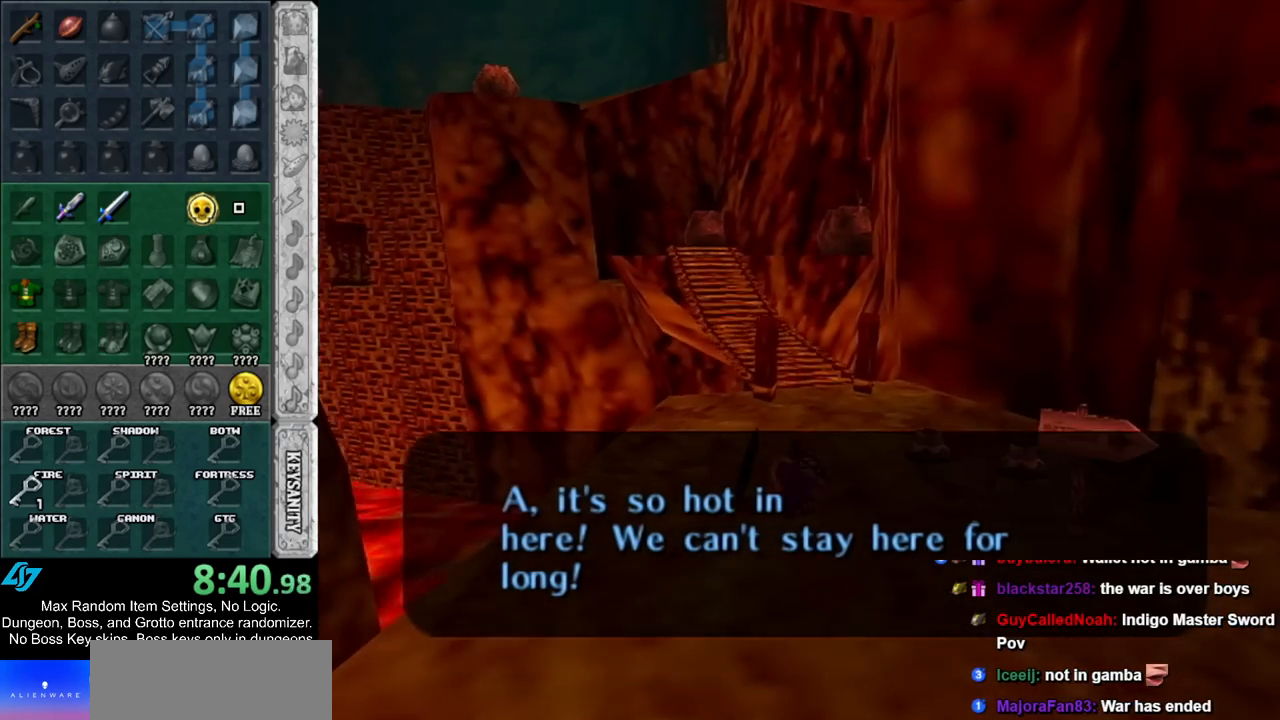
{"buttons": ["A"], "left_stick": "up", "right_stick": "center", "events": [[267, "A", "down"]]}
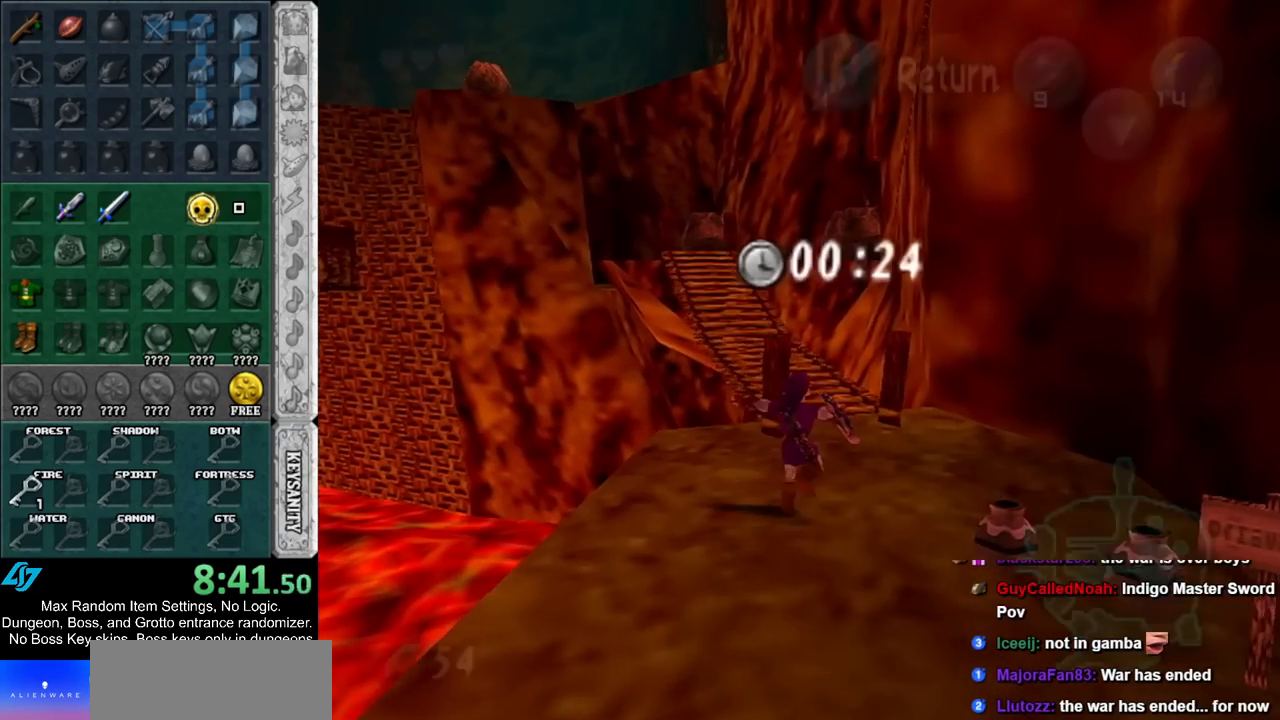
{"buttons": [], "left_stick": "up", "right_stick": "center", "events": [[17, "A", "up"]]}
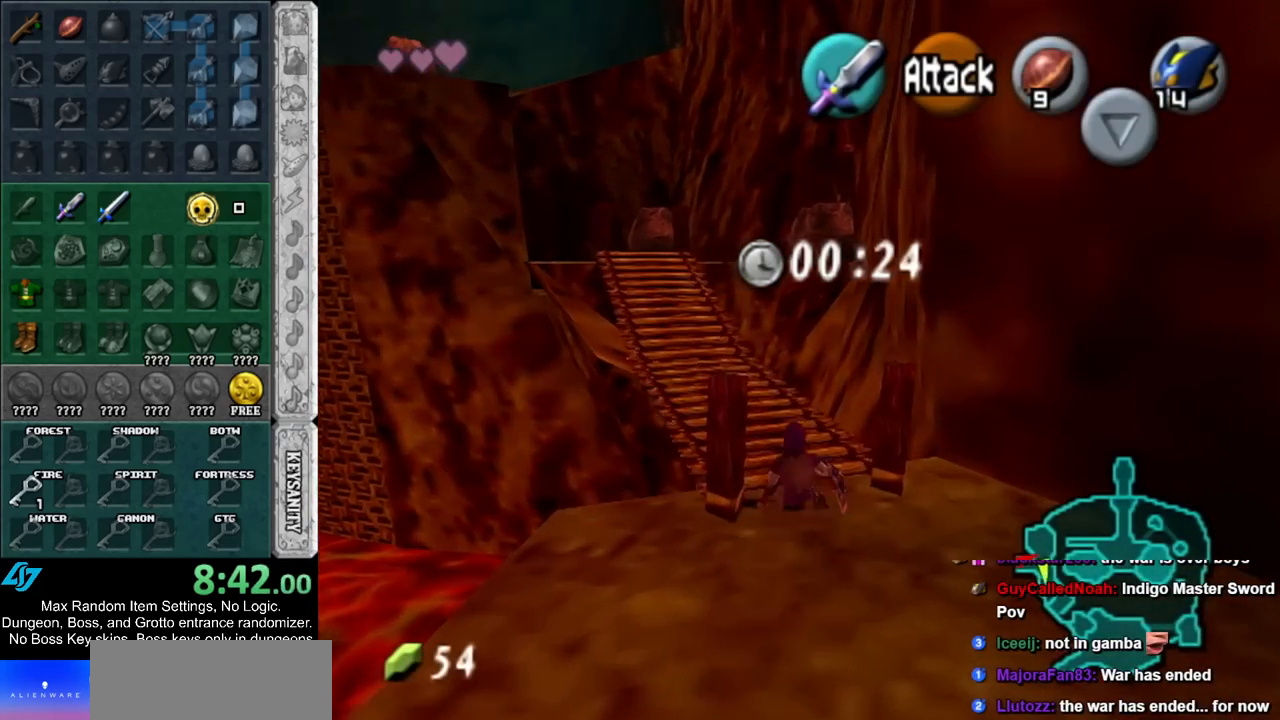
{"buttons": [], "left_stick": "up", "right_stick": "center", "events": [[100, "A", "down"], [333, "A", "up"]]}
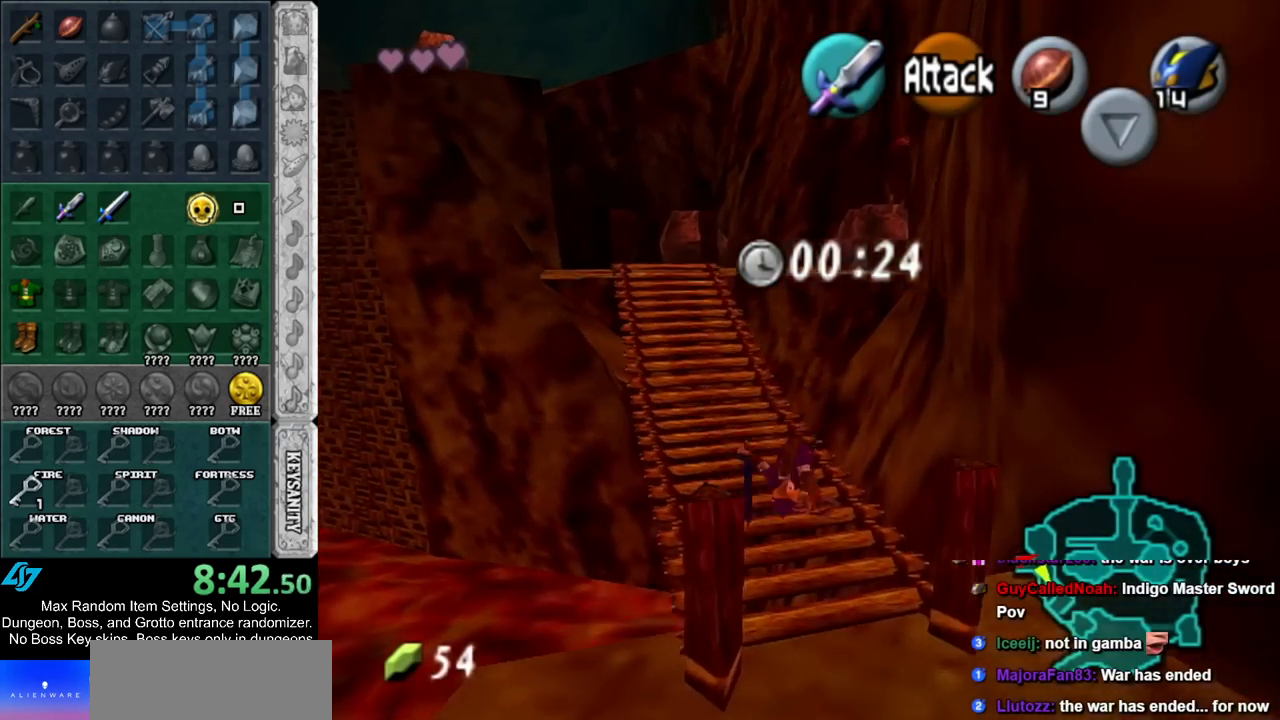
{"buttons": ["A"], "left_stick": "up", "right_stick": "center", "events": [[383, "A", "down"]]}
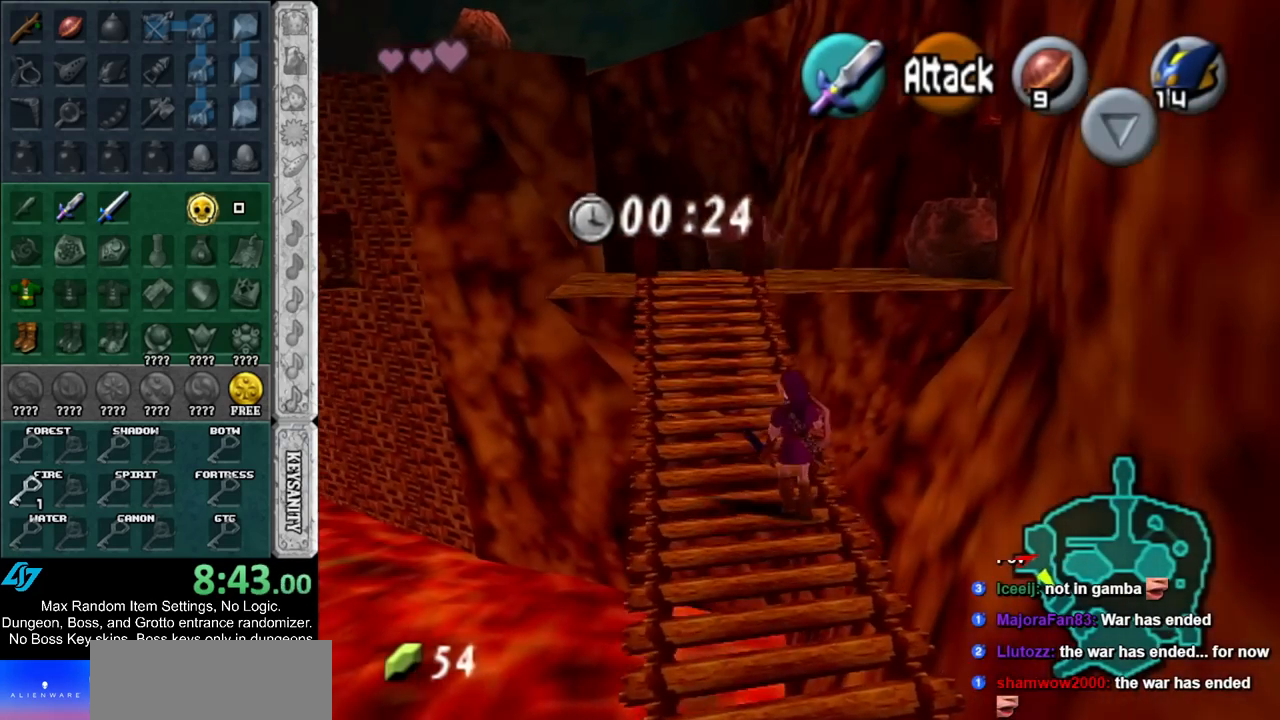
{"buttons": [], "left_stick": "up", "right_stick": "center", "events": [[117, "A", "up"]]}
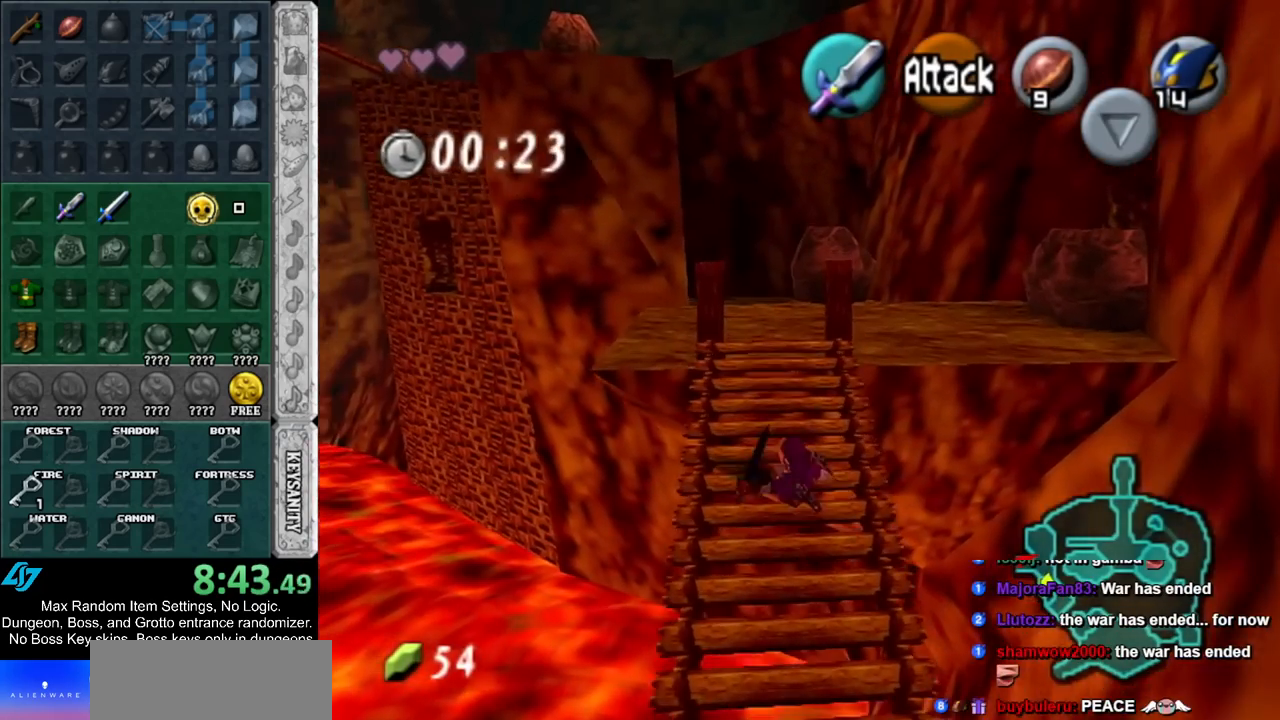
{"buttons": [], "left_stick": "up", "right_stick": "center", "events": [[167, "A", "down"], [400, "A", "up"]]}